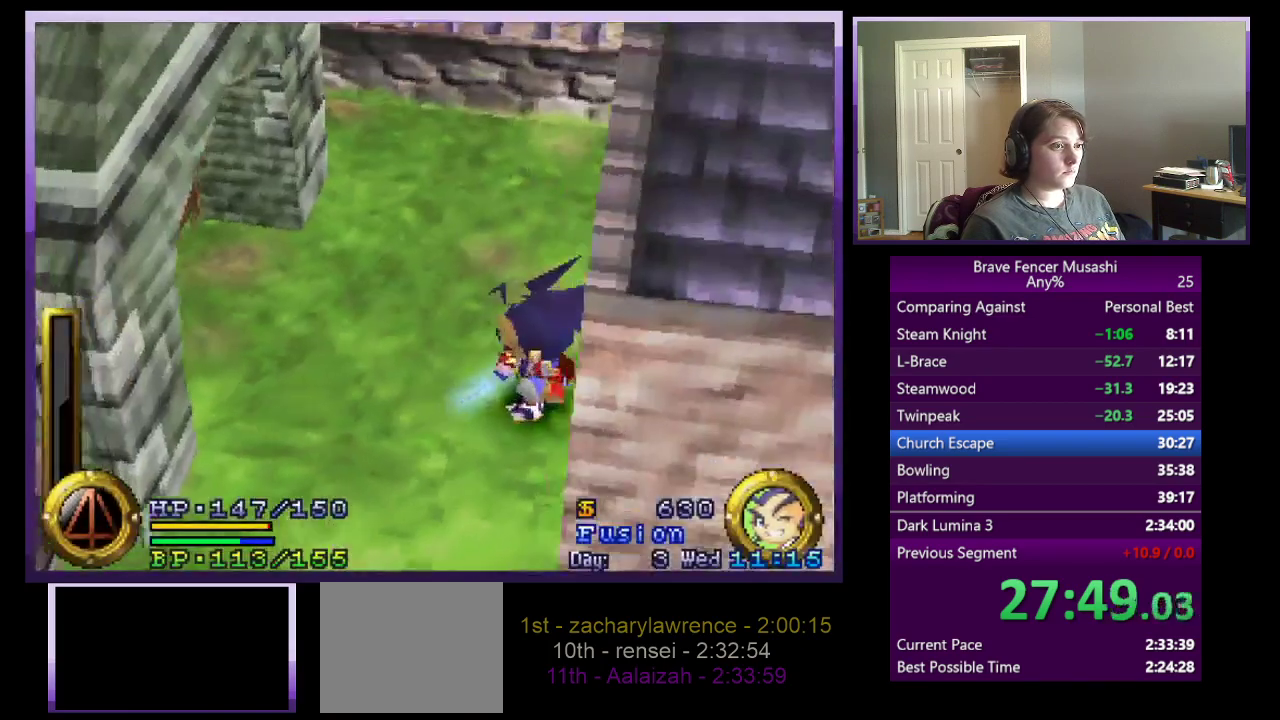
Gameplay with a controller (PlayStation layout); each line is a JSON object with the inputs held at the frame after it. "events" lists button and stick changes between this image and that frame as [ms after this image, input, new state], when the widget could be followed in between. Not read: START.
{"buttons": ["CIRCLE"], "left_stick": "center", "right_stick": "center"}
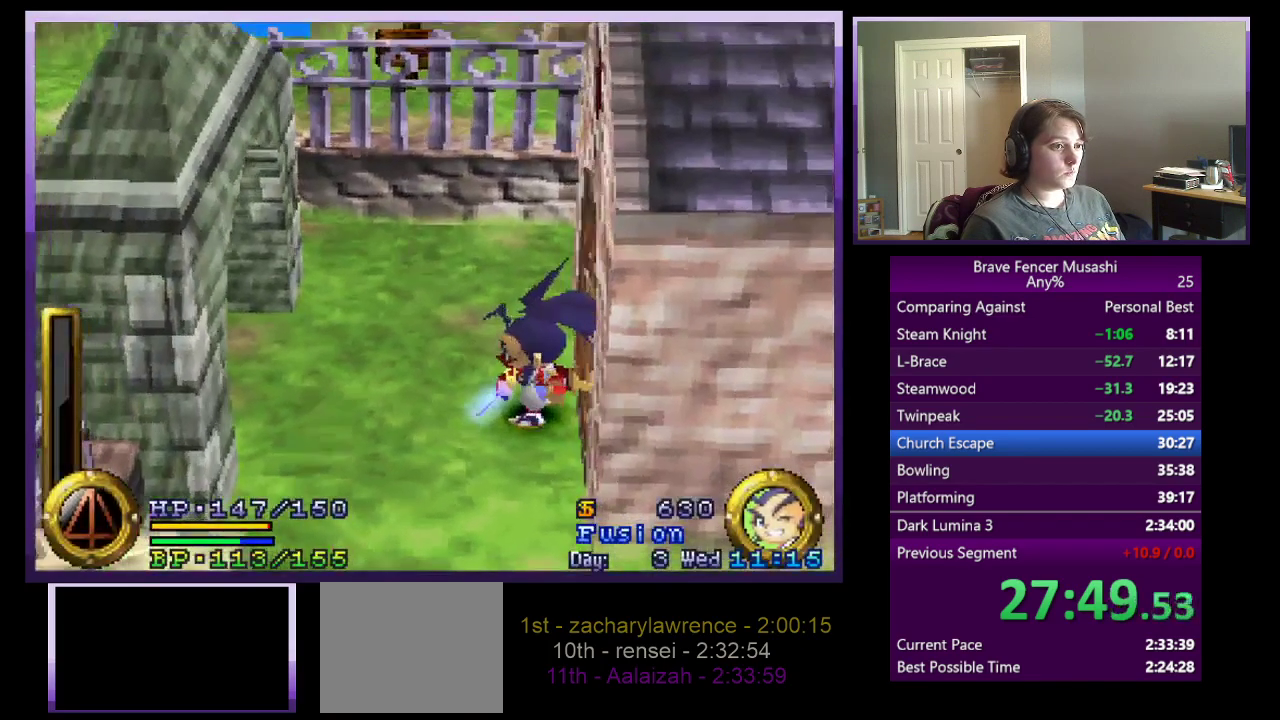
{"buttons": ["CIRCLE"], "left_stick": "center", "right_stick": "center", "events": [[50, "CIRCLE", "up"], [133, "CIRCLE", "down"], [217, "CIRCLE", "up"], [283, "CIRCLE", "down"], [367, "CIRCLE", "up"], [467, "CIRCLE", "down"]]}
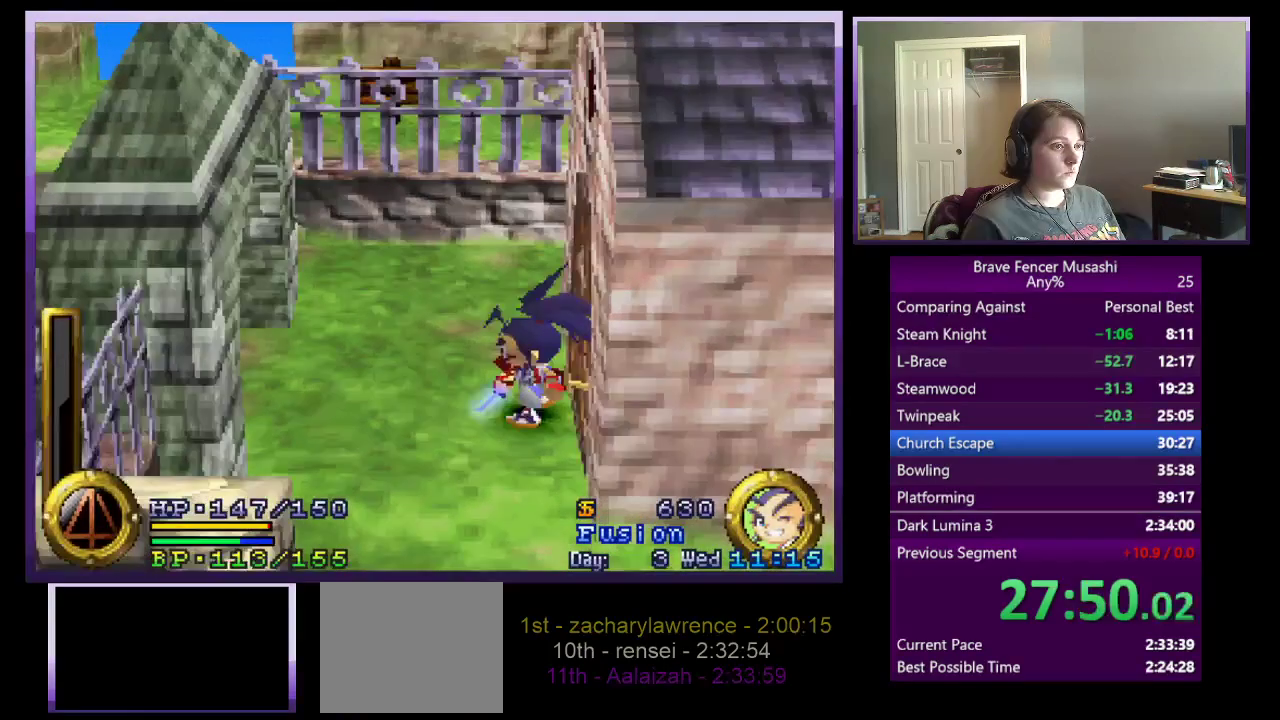
{"buttons": ["CIRCLE"], "left_stick": "center", "right_stick": "center", "events": [[33, "CIRCLE", "up"], [117, "CIRCLE", "down"], [217, "CIRCLE", "up"], [283, "CIRCLE", "down"], [367, "CIRCLE", "up"], [450, "CIRCLE", "down"]]}
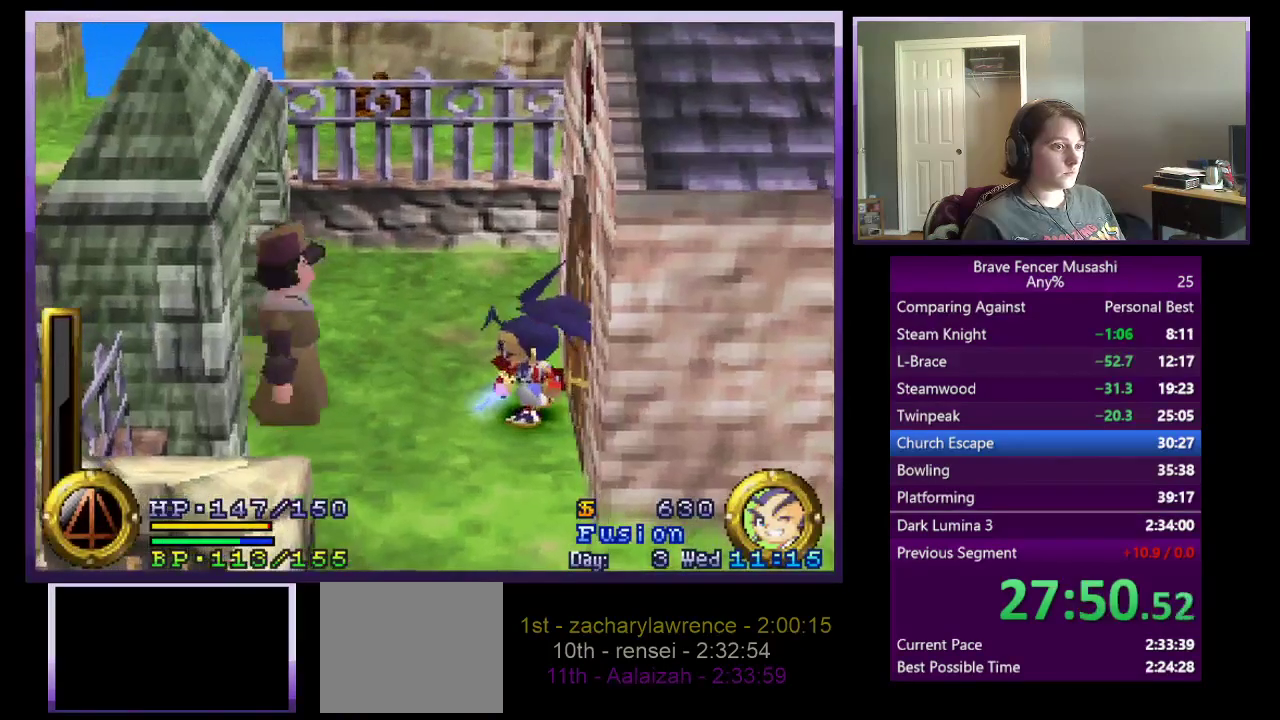
{"buttons": ["CIRCLE"], "left_stick": "center", "right_stick": "center", "events": [[33, "CIRCLE", "up"], [117, "CIRCLE", "down"], [200, "CIRCLE", "up"], [283, "CIRCLE", "down"], [367, "CIRCLE", "up"], [433, "CIRCLE", "down"]]}
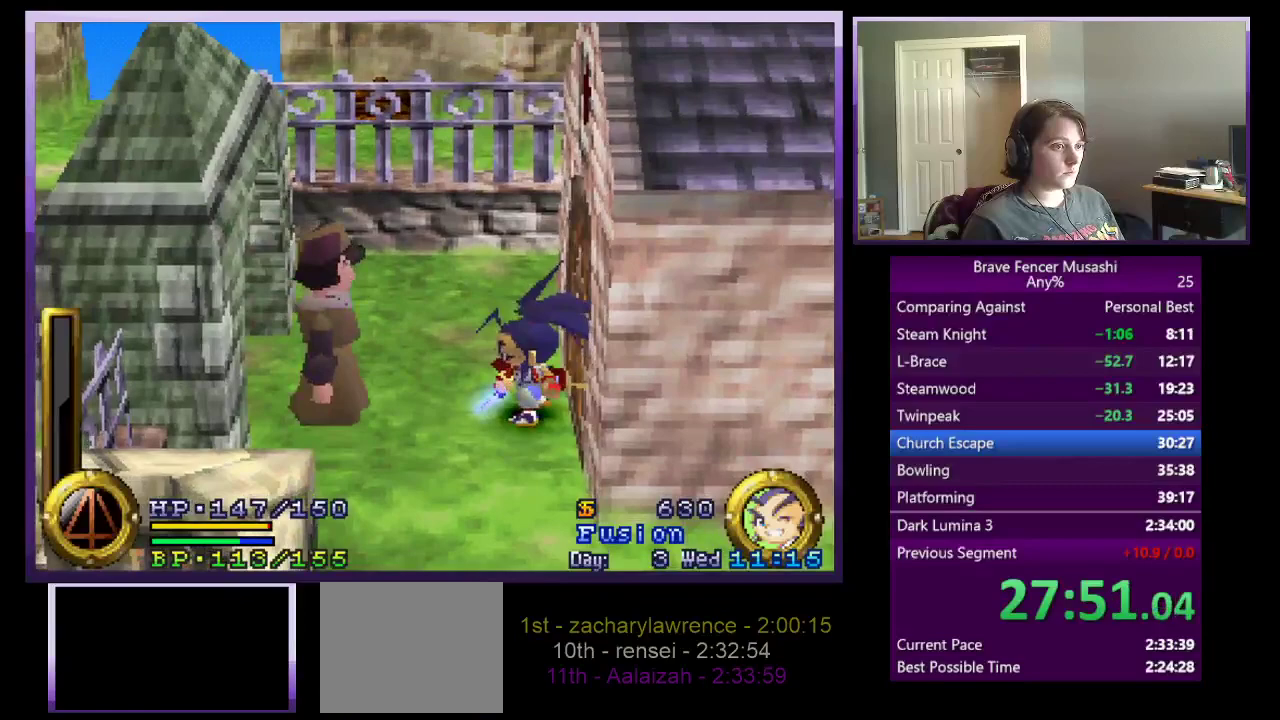
{"buttons": ["CIRCLE"], "left_stick": "center", "right_stick": "center", "events": [[33, "CIRCLE", "up"], [100, "CIRCLE", "down"], [183, "CIRCLE", "up"], [267, "CIRCLE", "down"], [350, "CIRCLE", "up"], [433, "CIRCLE", "down"]]}
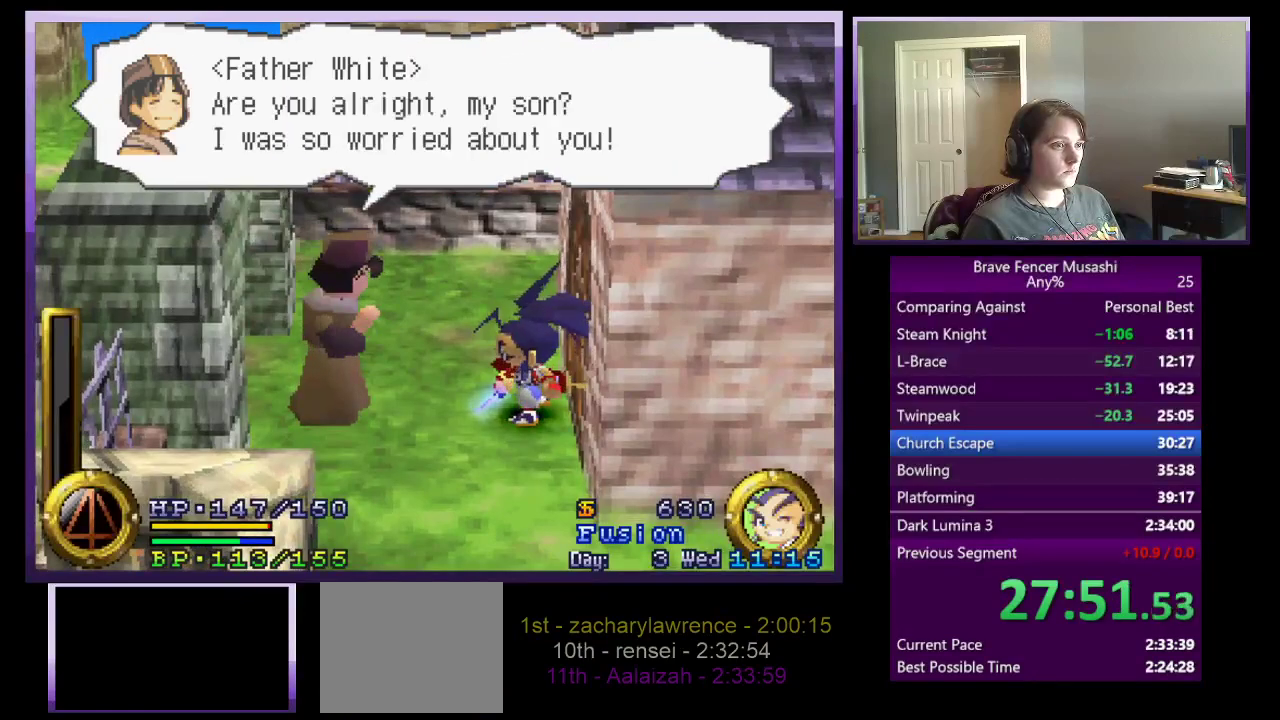
{"buttons": ["CIRCLE"], "left_stick": "center", "right_stick": "center", "events": [[17, "CIRCLE", "up"], [83, "CIRCLE", "down"], [183, "CIRCLE", "up"], [250, "CIRCLE", "down"], [350, "CIRCLE", "up"], [417, "CIRCLE", "down"]]}
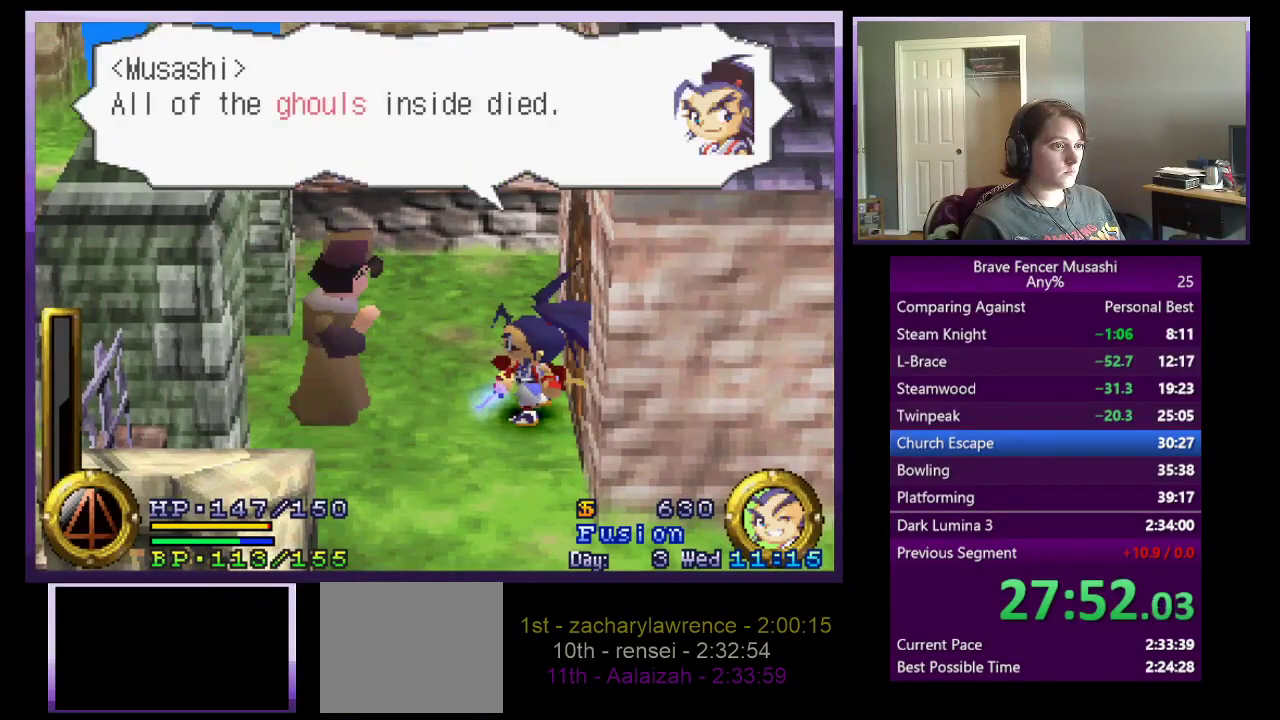
{"buttons": [], "left_stick": "center", "right_stick": "center", "events": [[17, "CIRCLE", "up"], [83, "CIRCLE", "down"], [167, "CIRCLE", "up"], [233, "CIRCLE", "down"], [333, "CIRCLE", "up"], [400, "CIRCLE", "down"], [500, "CIRCLE", "up"]]}
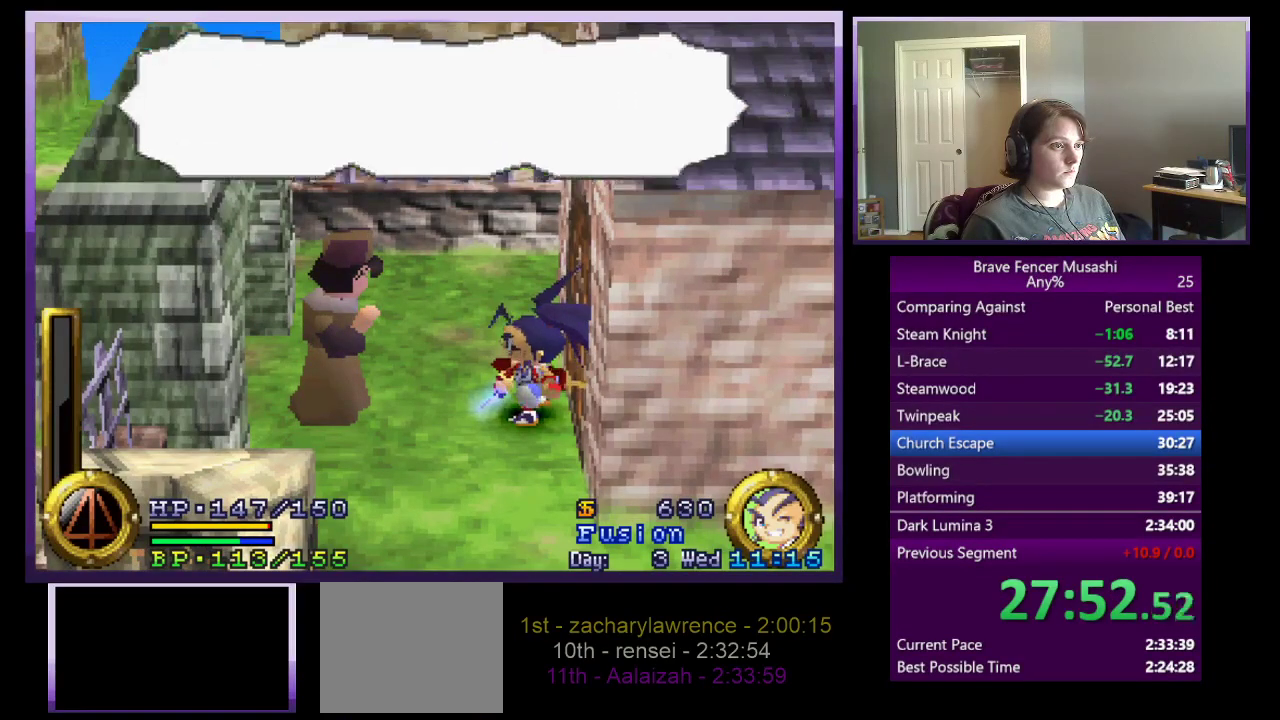
{"buttons": [], "left_stick": "center", "right_stick": "center", "events": [[67, "CIRCLE", "down"], [150, "CIRCLE", "up"], [233, "CIRCLE", "down"], [300, "CIRCLE", "up"], [383, "CIRCLE", "down"], [483, "CIRCLE", "up"]]}
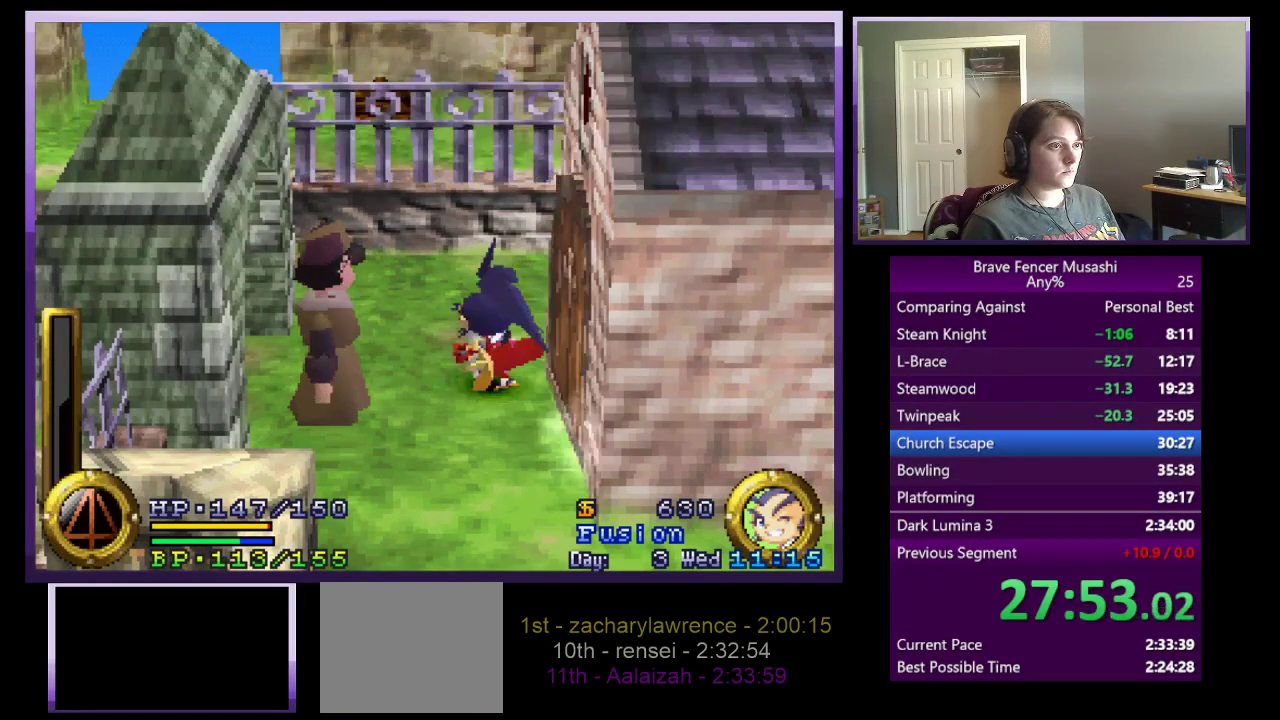
{"buttons": ["CIRCLE"], "left_stick": "center", "right_stick": "center", "events": [[50, "CIRCLE", "down"], [150, "CIRCLE", "up"], [217, "CIRCLE", "down"], [300, "CIRCLE", "up"], [450, "CIRCLE", "down"]]}
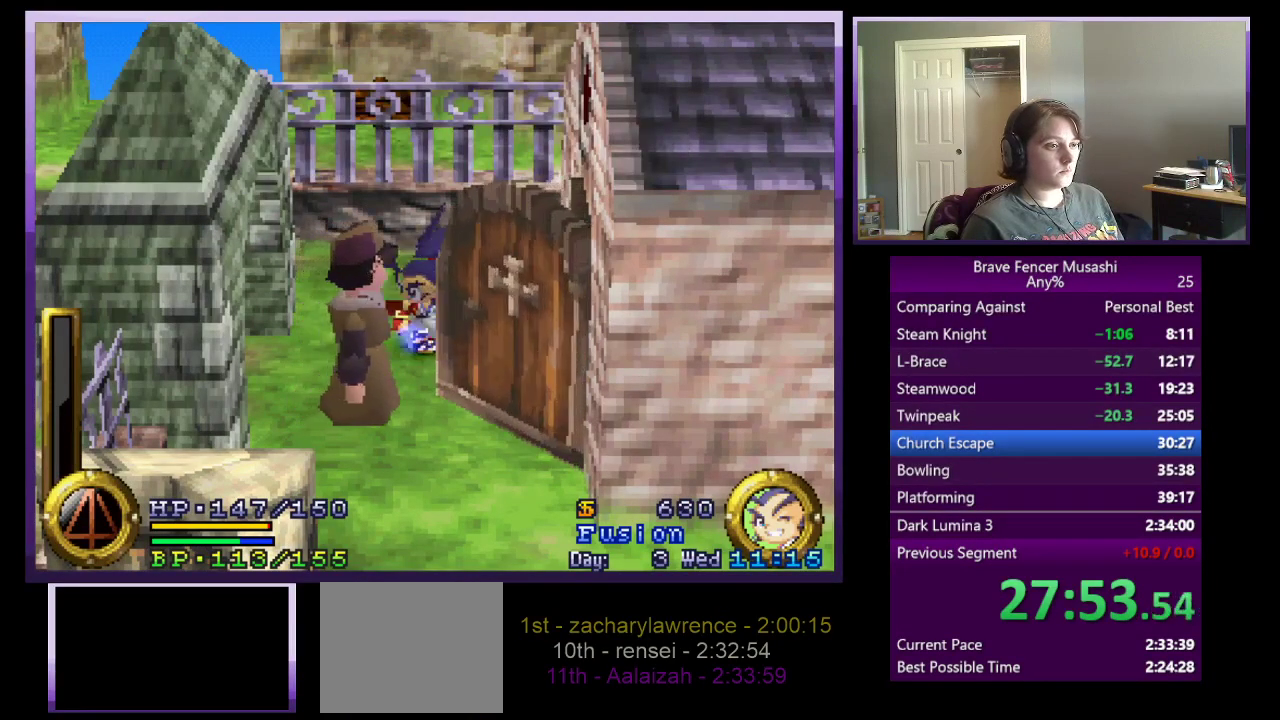
{"buttons": [], "left_stick": "center", "right_stick": "center", "events": [[17, "CIRCLE", "up"]]}
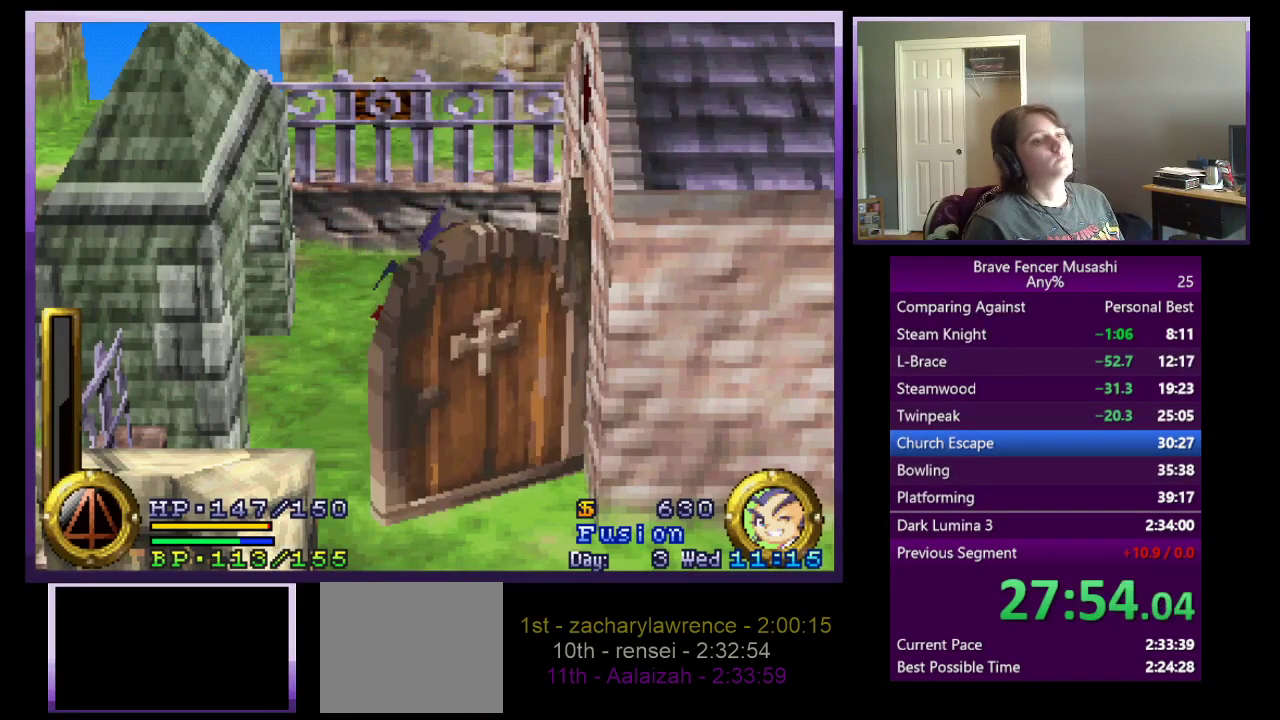
{"buttons": [], "left_stick": "center", "right_stick": "center", "events": [[417, "CIRCLE", "down"], [483, "CIRCLE", "up"]]}
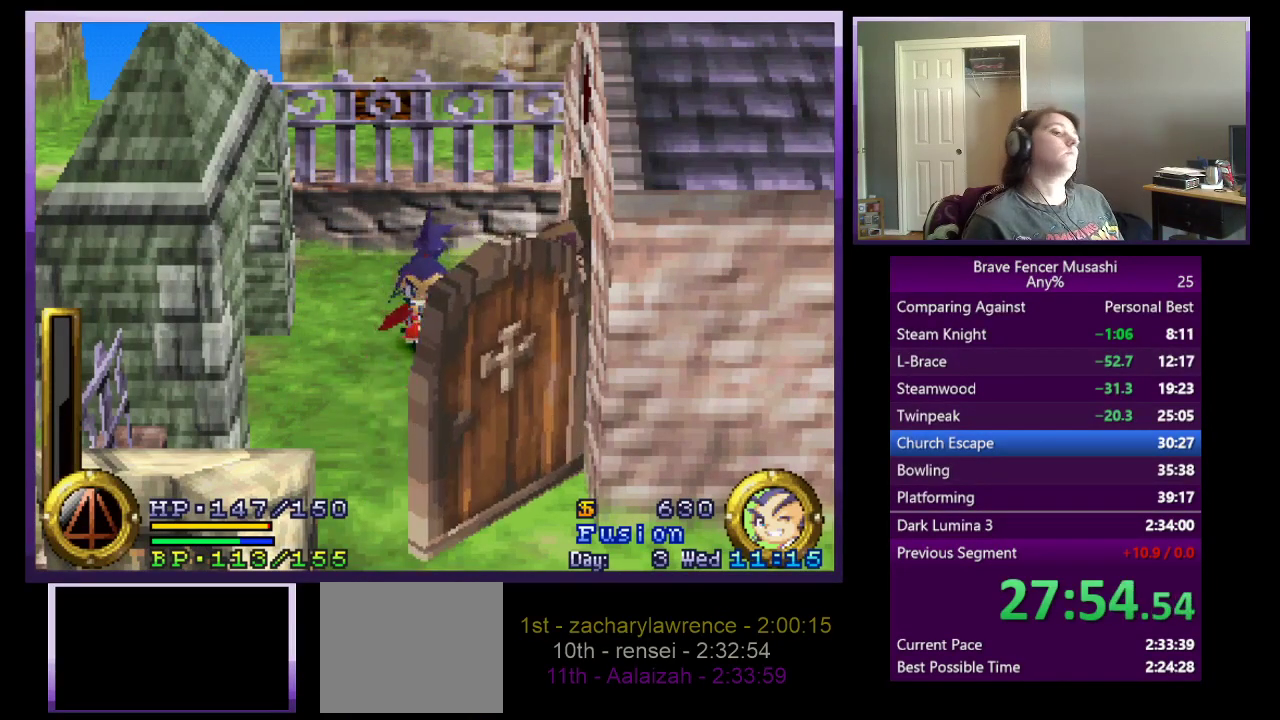
{"buttons": [], "left_stick": "center", "right_stick": "center", "events": [[83, "CIRCLE", "down"], [167, "CIRCLE", "up"], [250, "CIRCLE", "down"], [333, "CIRCLE", "up"], [417, "CIRCLE", "down"], [483, "CIRCLE", "up"]]}
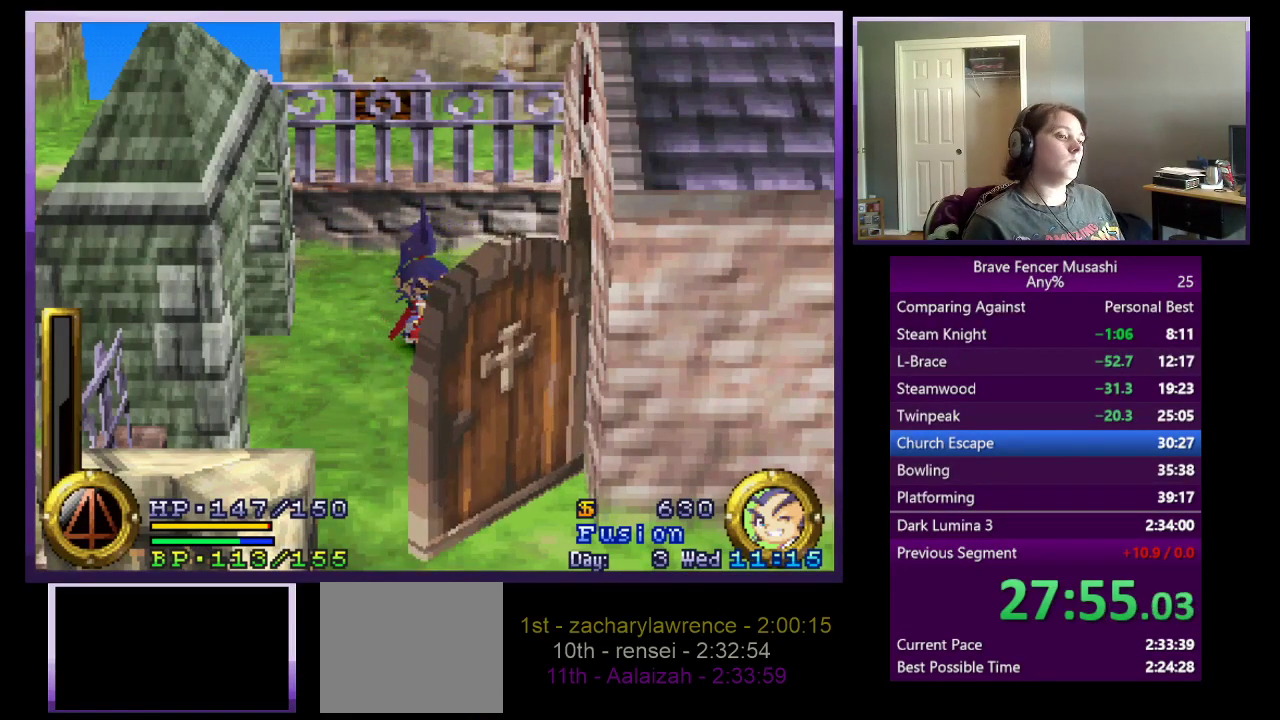
{"buttons": [], "left_stick": "center", "right_stick": "center", "events": [[67, "CIRCLE", "down"], [150, "CIRCLE", "up"], [233, "CIRCLE", "down"], [300, "CIRCLE", "up"], [383, "CIRCLE", "down"], [483, "CIRCLE", "up"]]}
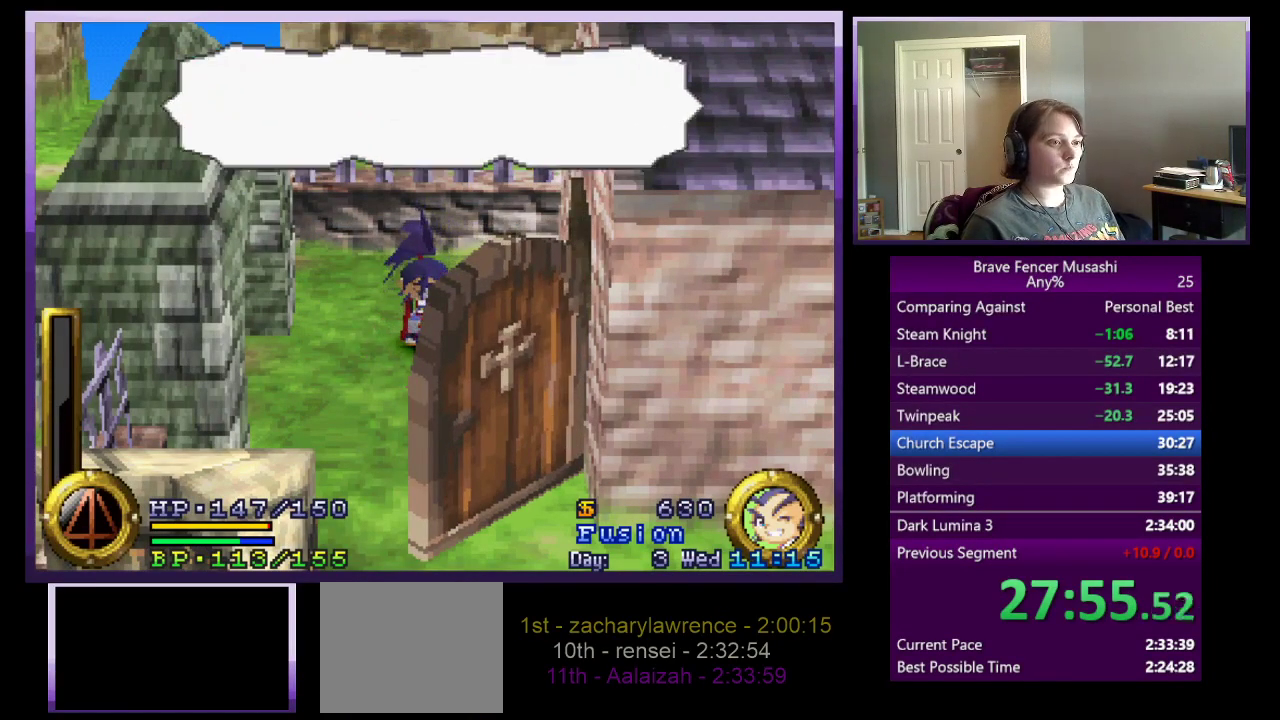
{"buttons": [], "left_stick": "center", "right_stick": "center", "events": [[50, "CIRCLE", "down"], [133, "CIRCLE", "up"], [217, "CIRCLE", "down"], [300, "CIRCLE", "up"], [367, "CIRCLE", "down"], [433, "CIRCLE", "up"]]}
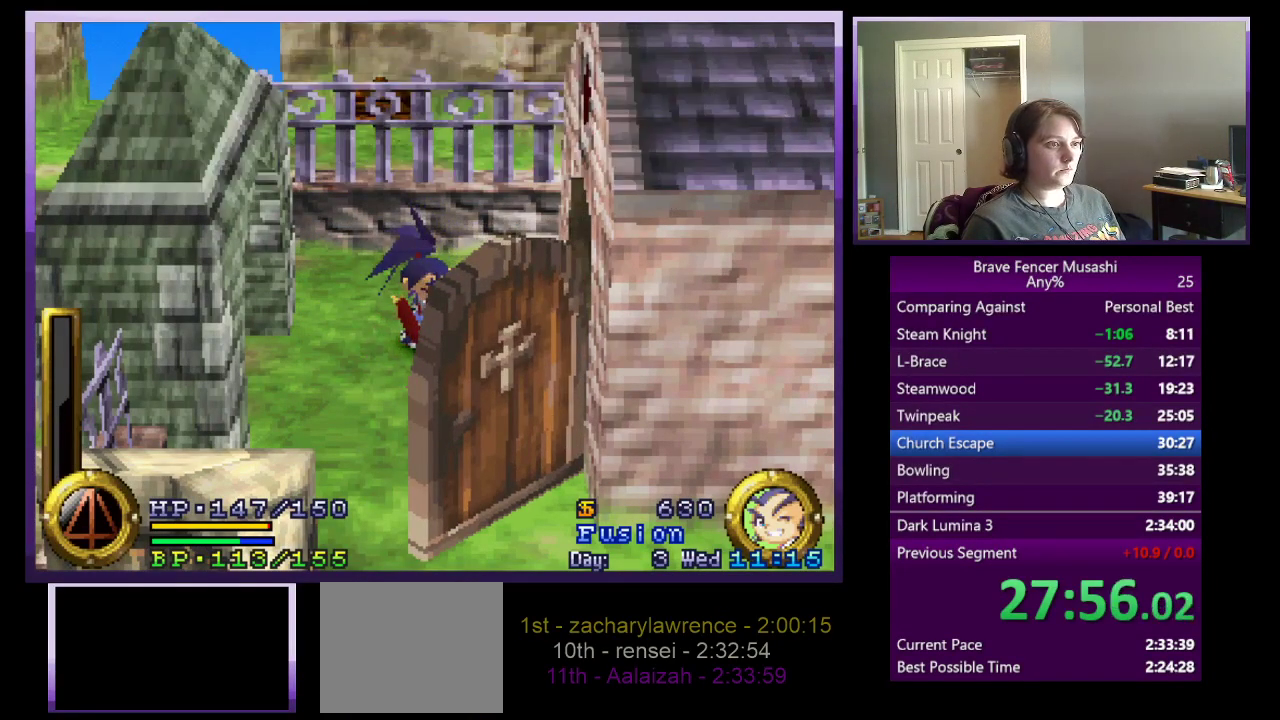
{"buttons": ["CIRCLE"], "left_stick": "center", "right_stick": "center", "events": [[17, "CIRCLE", "down"], [100, "CIRCLE", "up"], [167, "CIRCLE", "down"], [267, "CIRCLE", "up"], [350, "CIRCLE", "down"], [400, "CIRCLE", "up"], [500, "CIRCLE", "down"]]}
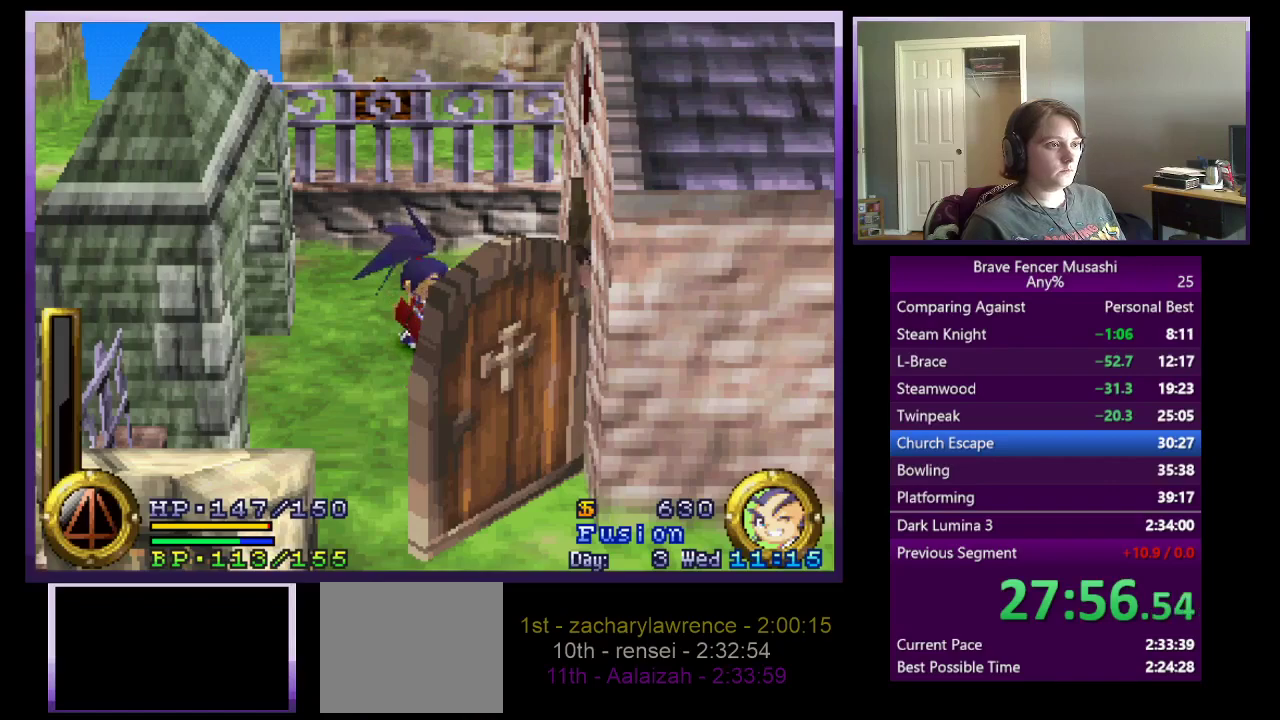
{"buttons": ["CIRCLE"], "left_stick": "center", "right_stick": "center", "events": [[83, "CIRCLE", "up"], [150, "CIRCLE", "down"], [233, "CIRCLE", "up"], [333, "CIRCLE", "down"], [400, "CIRCLE", "up"], [500, "CIRCLE", "down"]]}
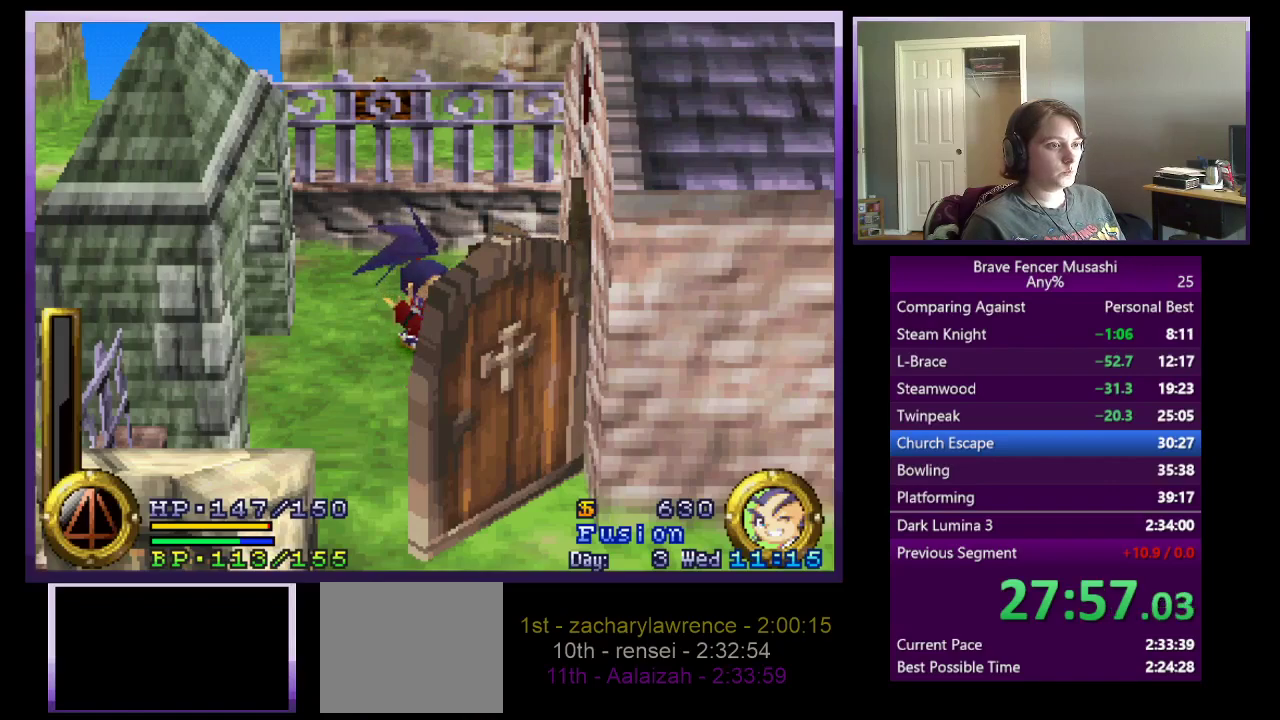
{"buttons": ["CIRCLE"], "left_stick": "center", "right_stick": "center", "events": [[67, "CIRCLE", "up"], [167, "CIRCLE", "down"], [250, "CIRCLE", "up"], [333, "CIRCLE", "down"], [400, "CIRCLE", "up"], [483, "CIRCLE", "down"]]}
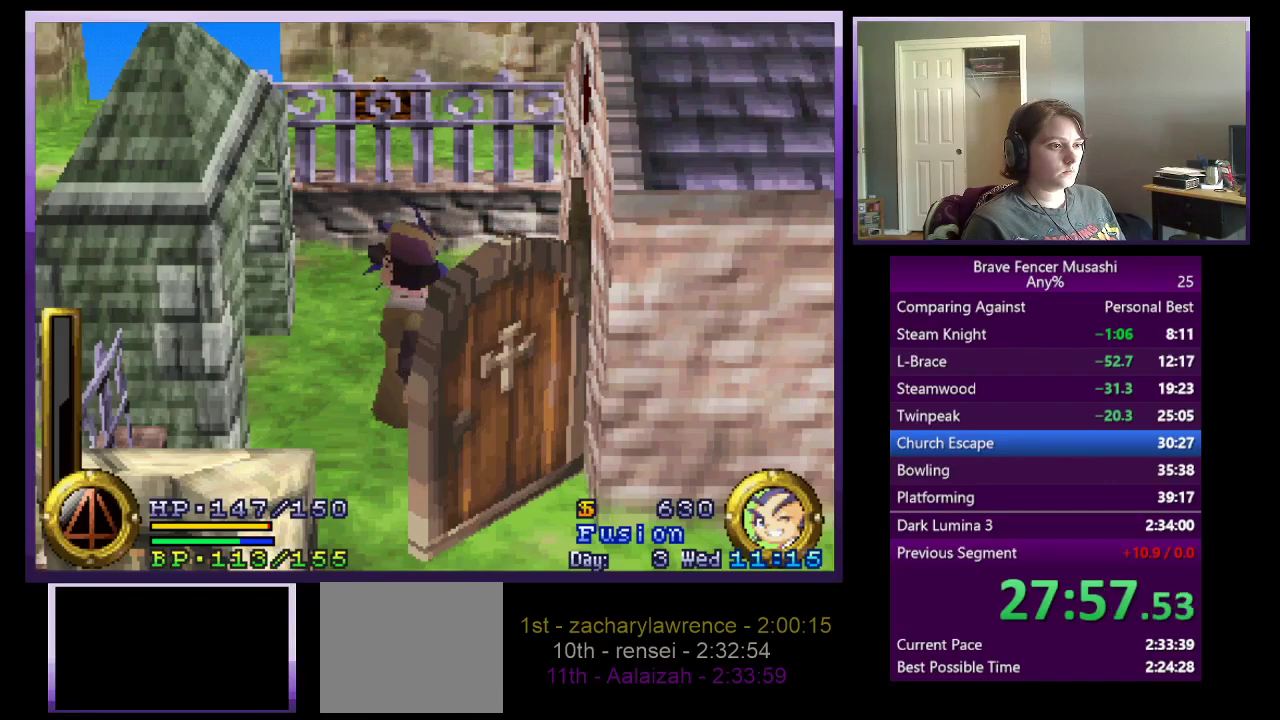
{"buttons": ["CIRCLE"], "left_stick": "center", "right_stick": "center", "events": [[67, "CIRCLE", "up"], [167, "CIRCLE", "down"], [233, "CIRCLE", "up"], [300, "CIRCLE", "down"], [400, "CIRCLE", "up"], [483, "CIRCLE", "down"]]}
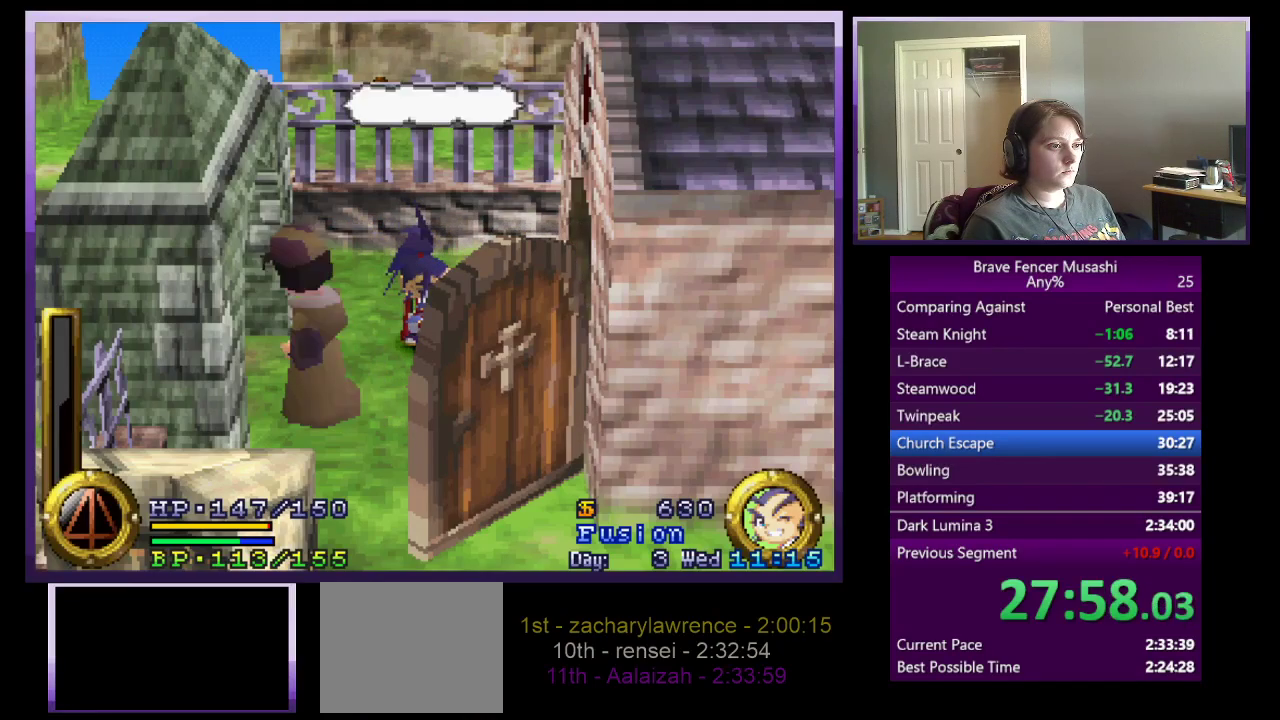
{"buttons": ["CIRCLE"], "left_stick": "center", "right_stick": "center", "events": [[83, "CIRCLE", "up"], [150, "CIRCLE", "down"], [233, "CIRCLE", "up"], [317, "CIRCLE", "down"], [400, "CIRCLE", "up"], [483, "CIRCLE", "down"]]}